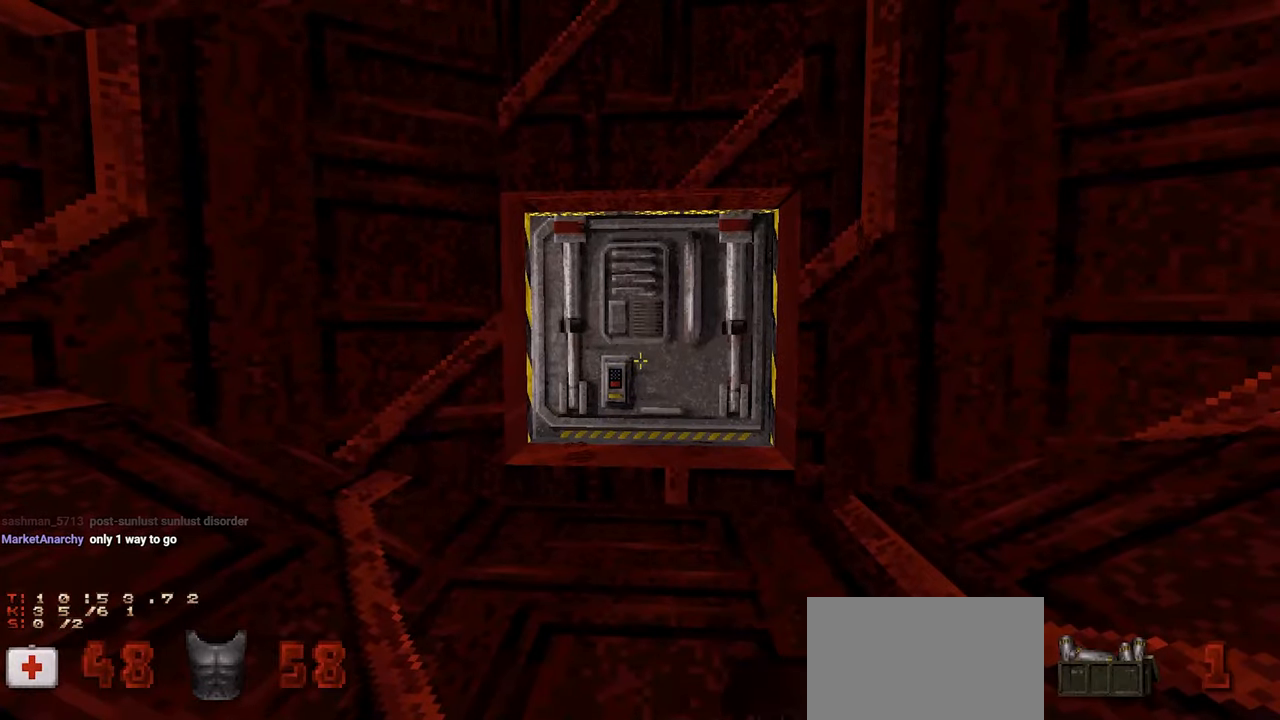
Gameplay with keyboard and mouse; each line is a JSON object with the keys and mouse buttons held at the frame after it. "events" lists presses ("down") and releases ("up") of "1", "2", "3", "4", "a", "alt", "c", "ctrl", "d", "e", "f", "q", "r", "s", "shift", "space", "tab", "v", "w", "x", "z", "mouse_left", "mouse_wheel" and "mouse_right" between this image and that frame as [ms after this image, input, new state], when the widget could be followed in between. "mouse_left", "mouse_wheel", "mouse_right" = the "left", "wheel", "right" buttons of the "mouse" list. No other keys are recorded. "wheel" means that the mouse wheel is clicked or scrolled. "mouse_move" is the direction in which the mouse moves at that frame (one of eight, or "still"), when it could be read.
{"keys": ["w"], "mouse": [], "mouse_move": "still", "events": [[433, "w", "down"]]}
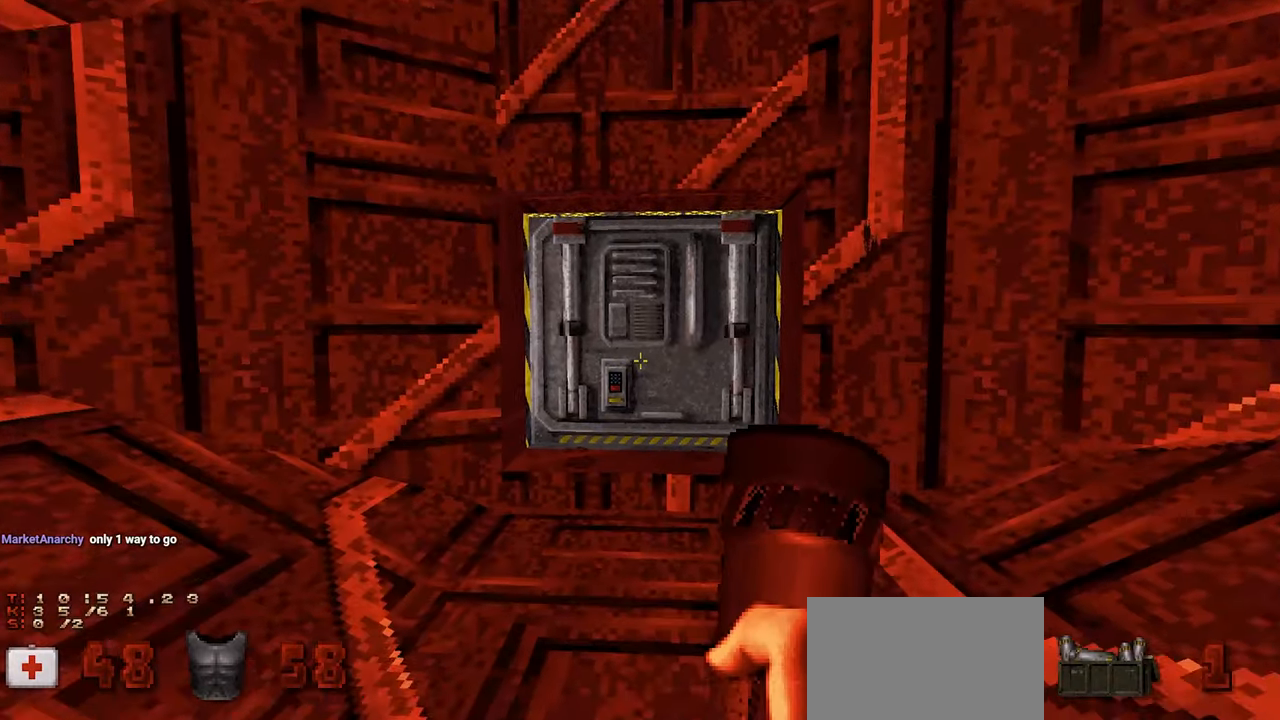
{"keys": ["s"], "mouse": ["wheel"], "mouse_move": "right", "events": [[217, "w", "up"], [317, "e", "down"], [350, "s", "down"], [450, "e", "up"], [500, "mouse_wheel", "down"]]}
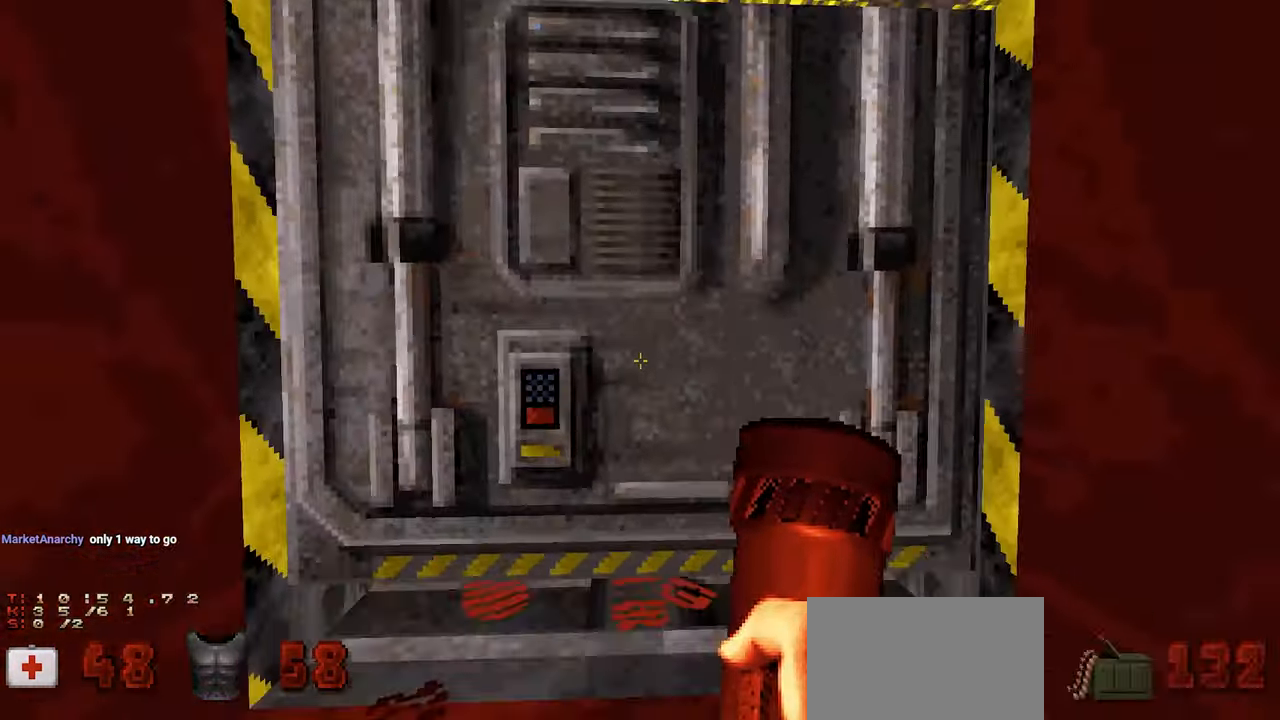
{"keys": [], "mouse": [], "mouse_move": "still", "events": [[33, "mouse_wheel", "up"], [50, "s", "up"], [133, "w", "down"], [283, "w", "up"]]}
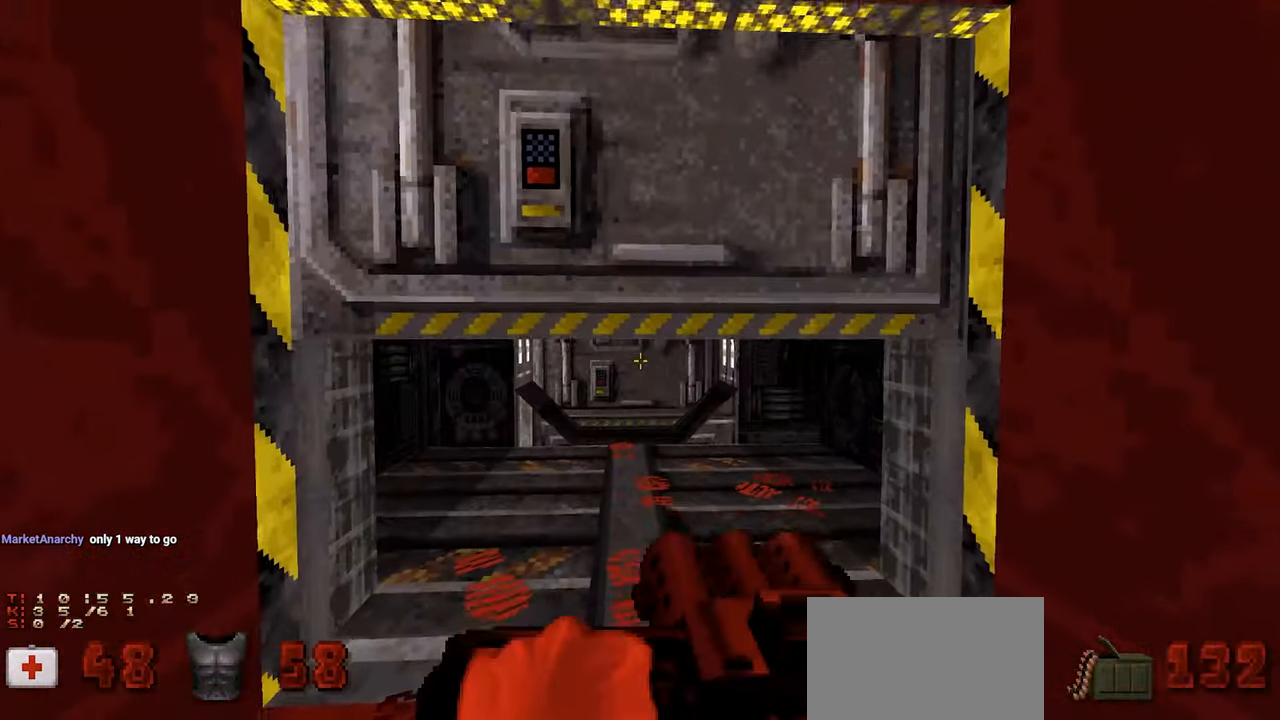
{"keys": [], "mouse": [], "mouse_move": "left", "events": [[250, "d", "down"], [250, "w", "down"], [350, "d", "up"], [350, "w", "up"]]}
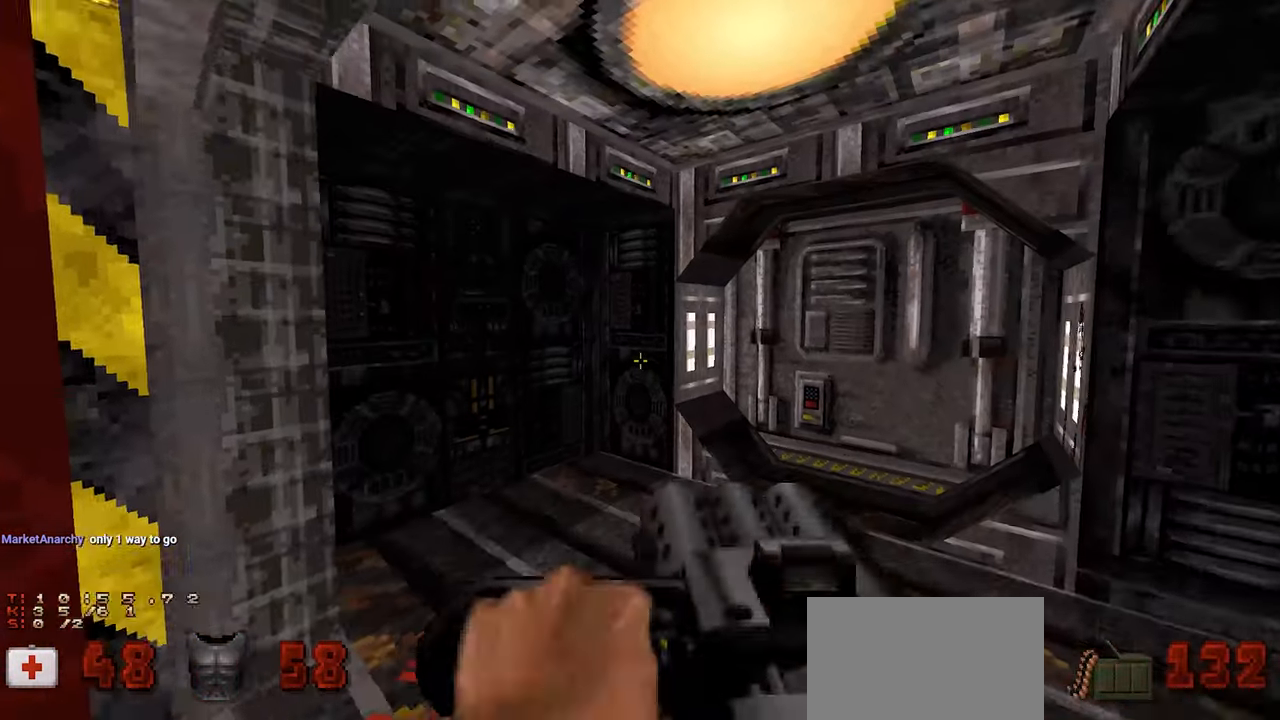
{"keys": ["w"], "mouse": [], "mouse_move": "right", "events": [[500, "w", "down"]]}
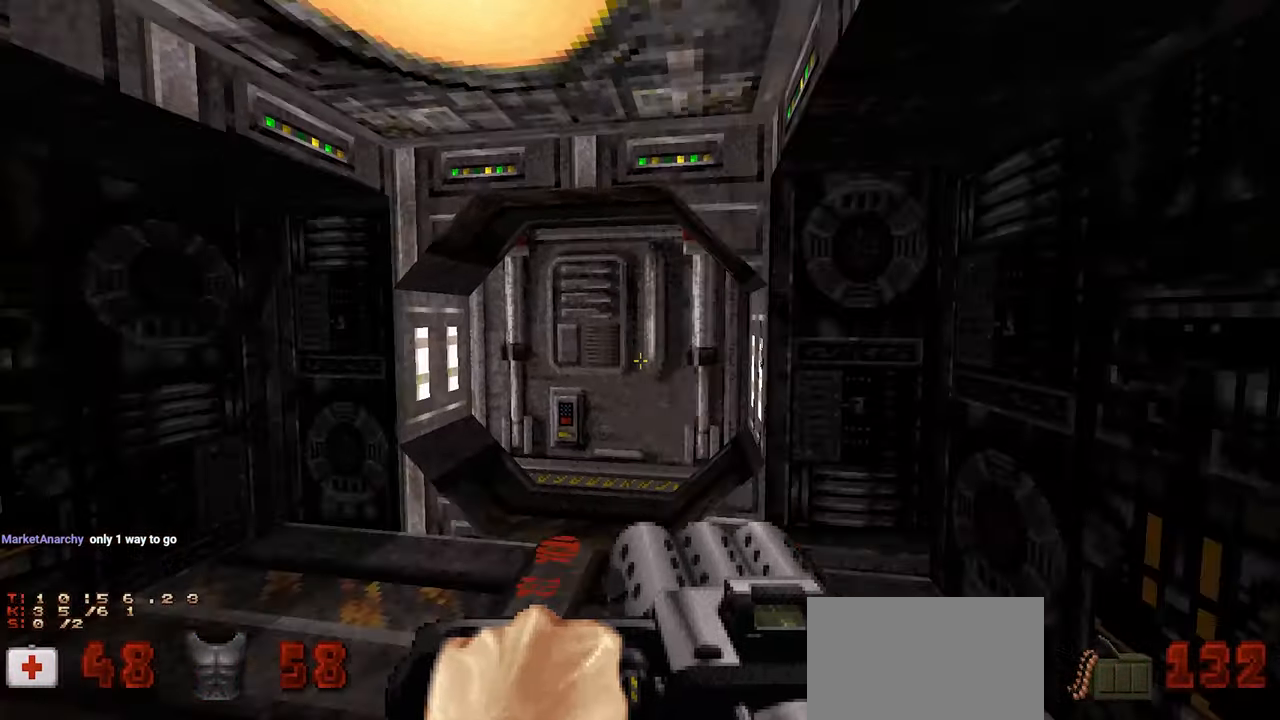
{"keys": [], "mouse": [], "mouse_move": "right", "events": [[183, "w", "up"], [283, "s", "down"], [317, "e", "down"], [417, "e", "up"], [417, "s", "up"]]}
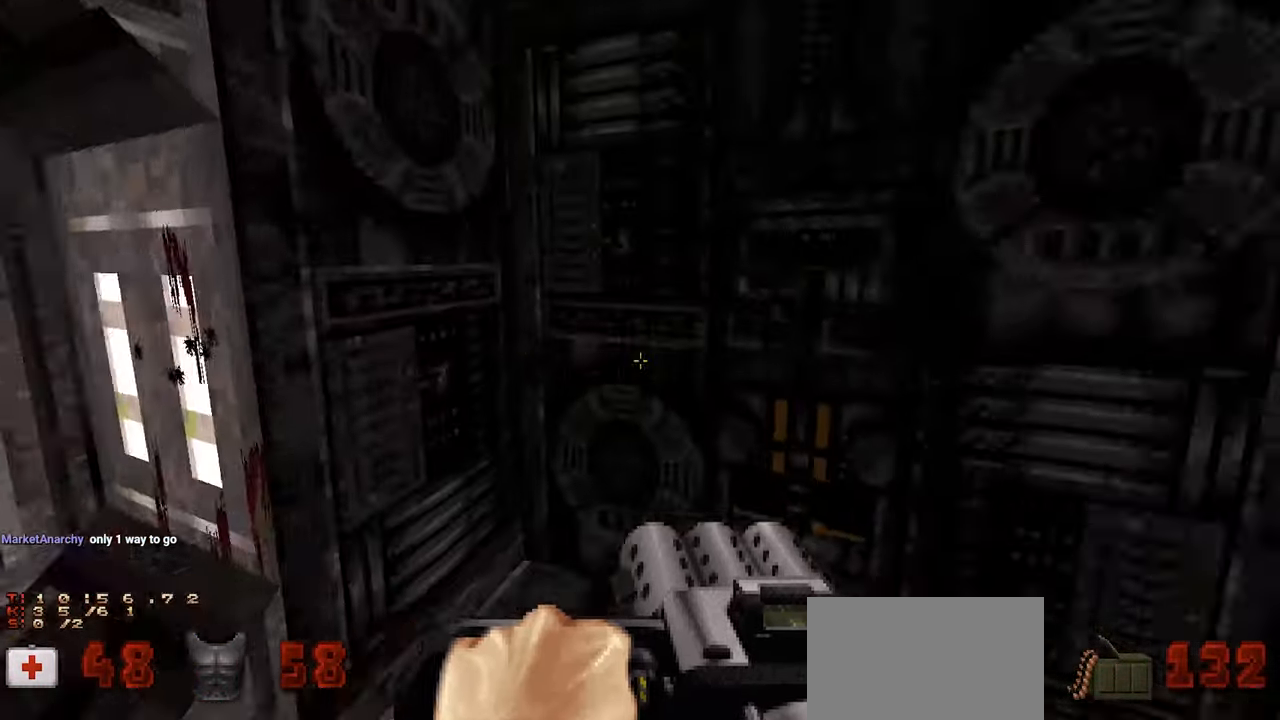
{"keys": [], "mouse": [], "mouse_move": "left", "events": []}
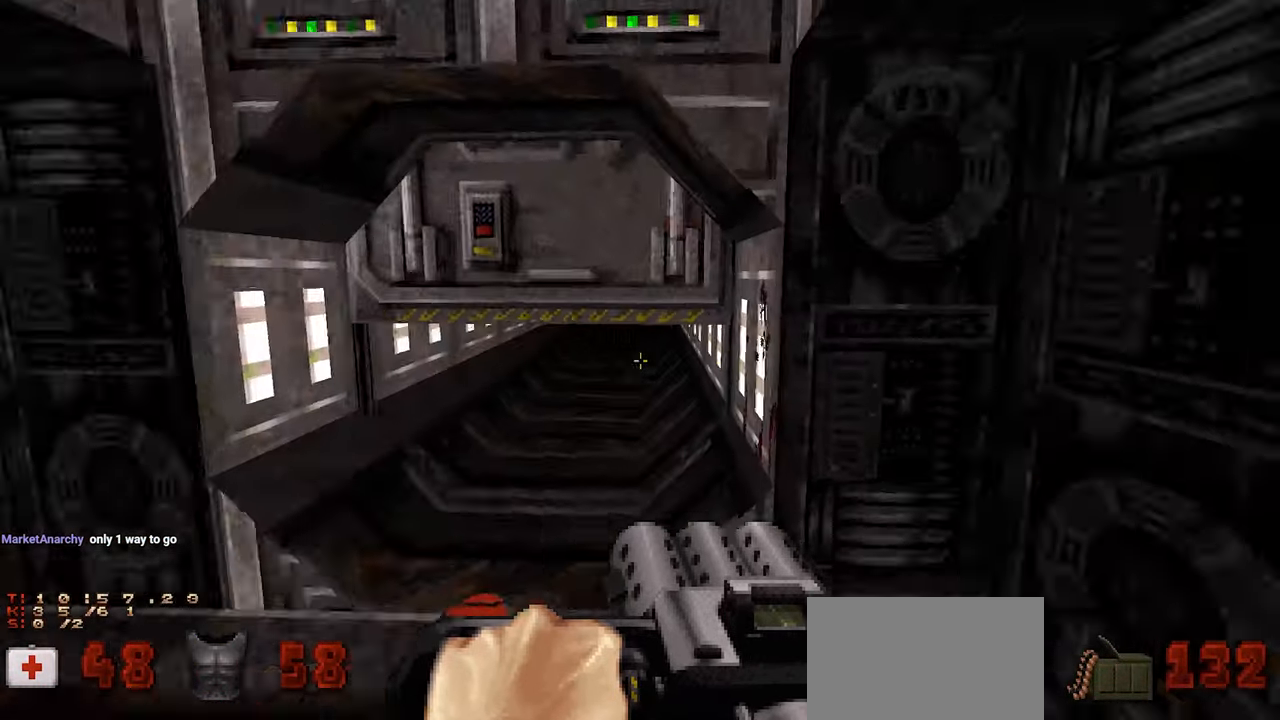
{"keys": ["w"], "mouse": [], "mouse_move": "right", "events": [[117, "w", "down"], [267, "a", "down"], [367, "a", "up"]]}
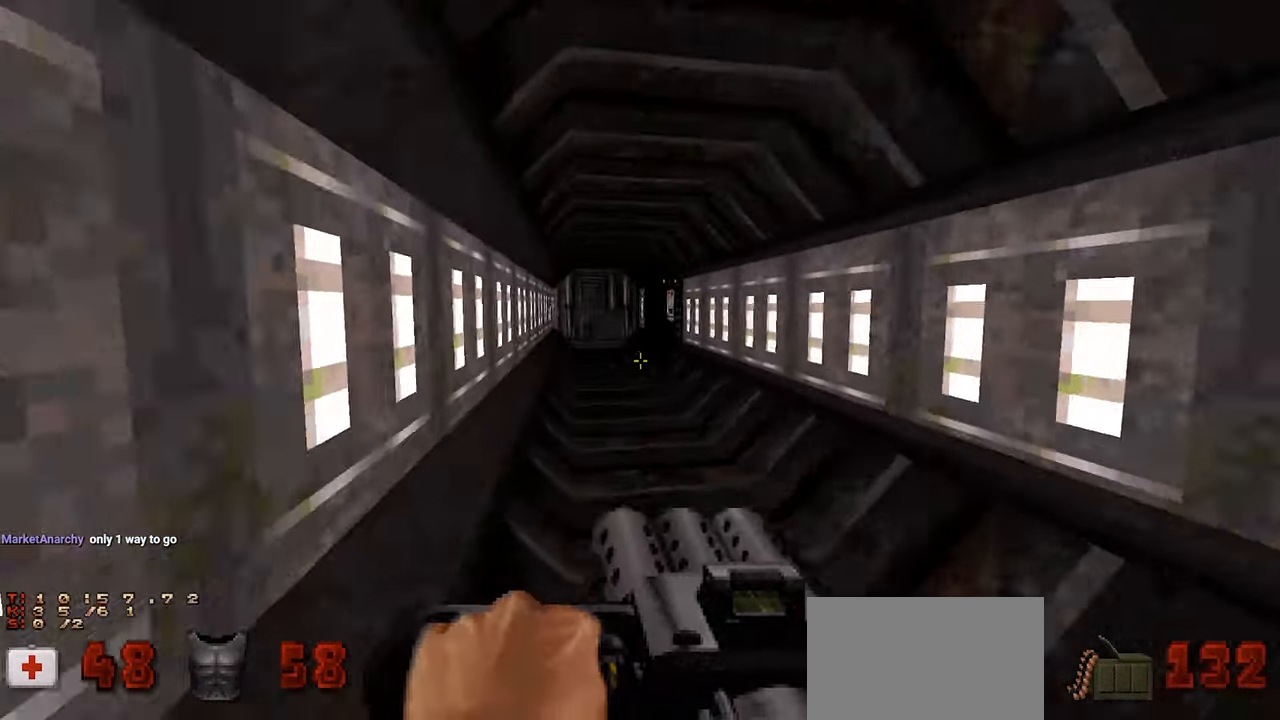
{"keys": [], "mouse": [], "mouse_move": "up-right", "events": [[467, "w", "up"]]}
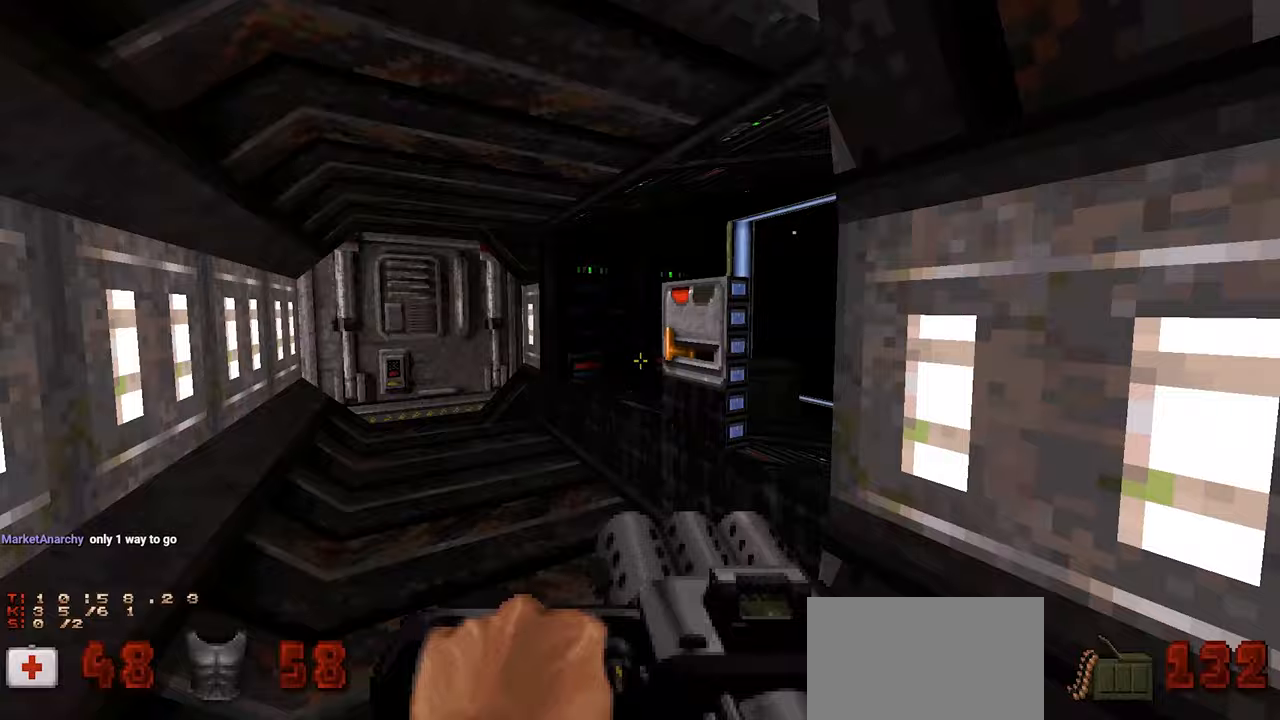
{"keys": [], "mouse": [], "mouse_move": "right", "events": []}
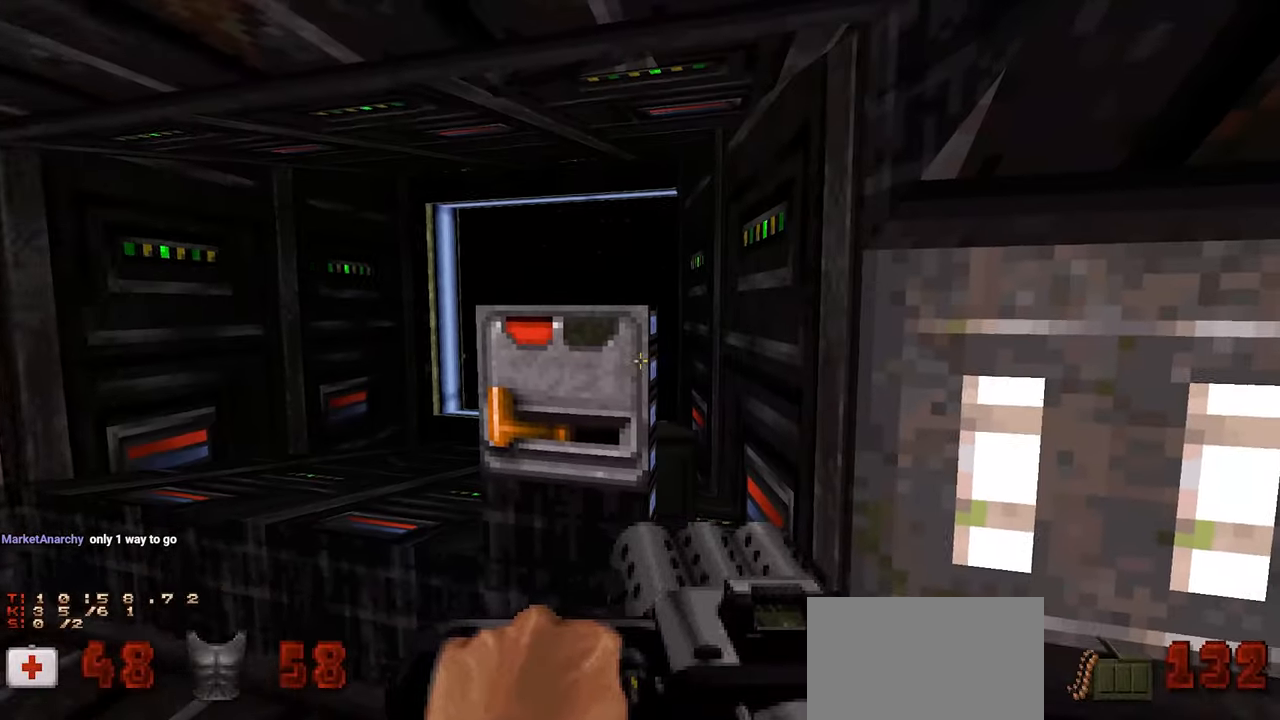
{"keys": [], "mouse": [], "mouse_move": "still", "events": [[33, "a", "down"], [117, "a", "up"], [267, "a", "down"], [317, "a", "up"]]}
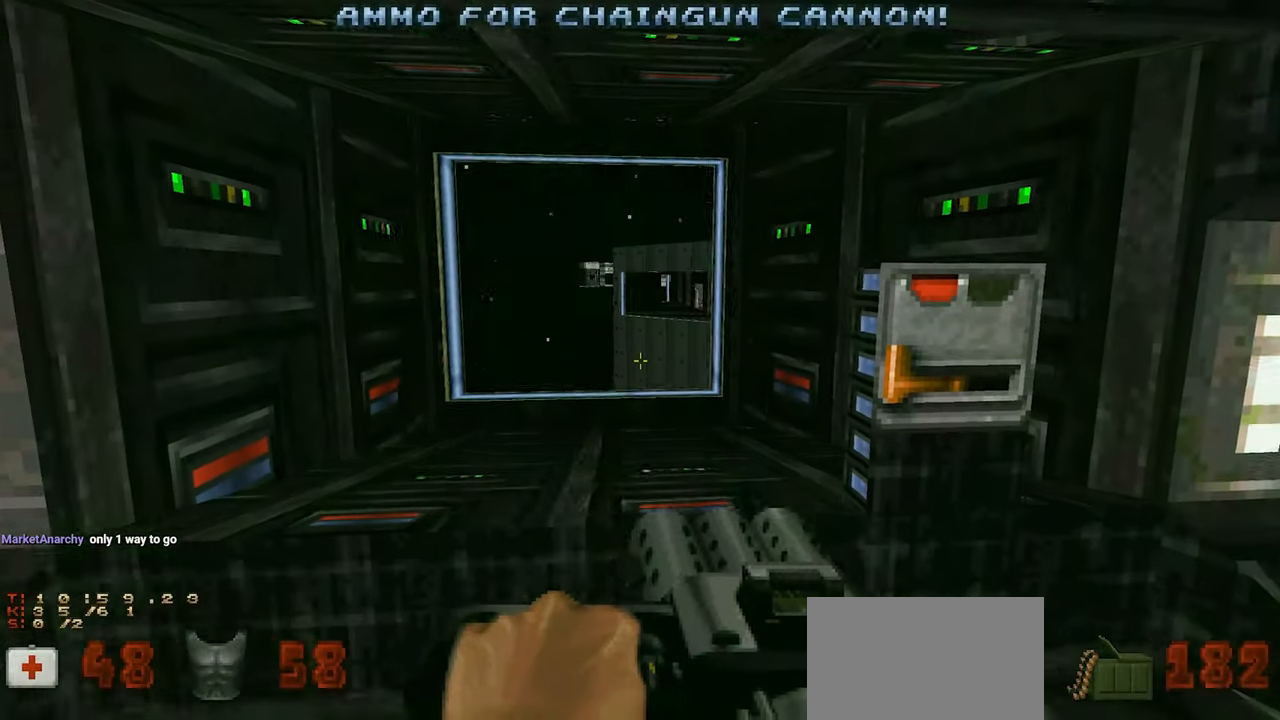
{"keys": [], "mouse": [], "mouse_move": "still", "events": [[133, "d", "down"], [183, "d", "up"]]}
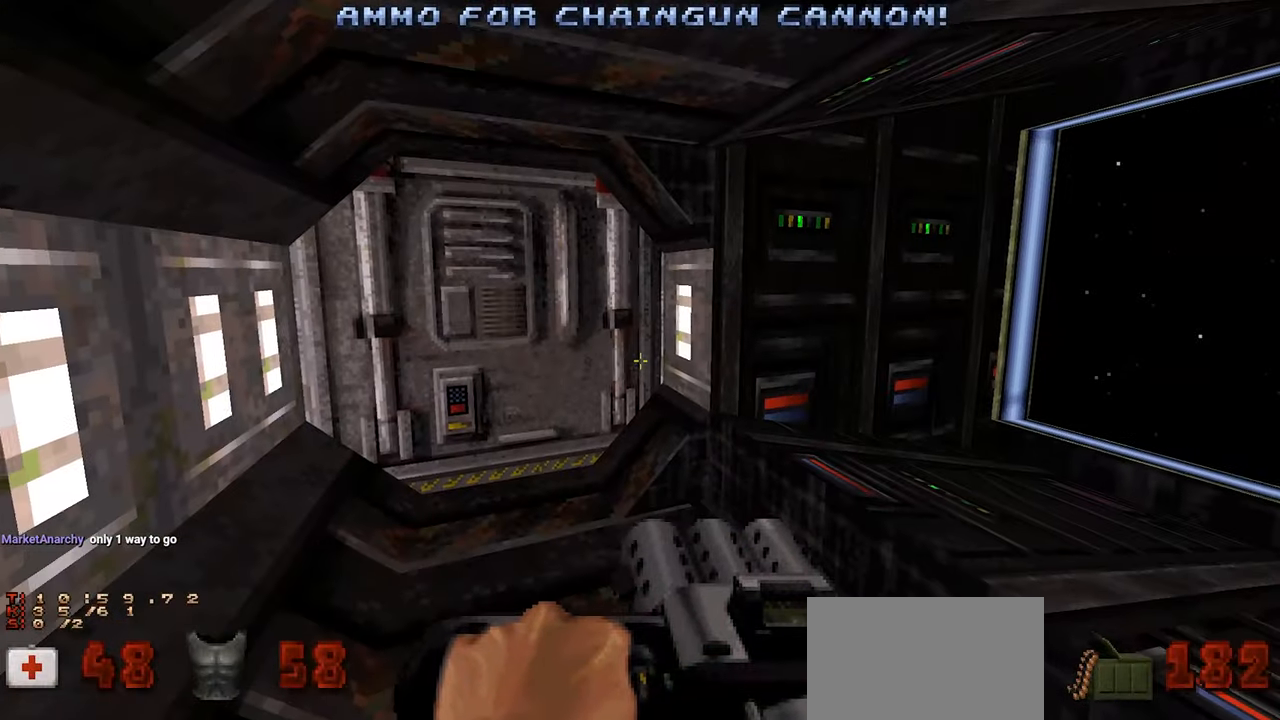
{"keys": [], "mouse": [], "mouse_move": "right", "events": [[200, "w", "down"], [250, "w", "up"]]}
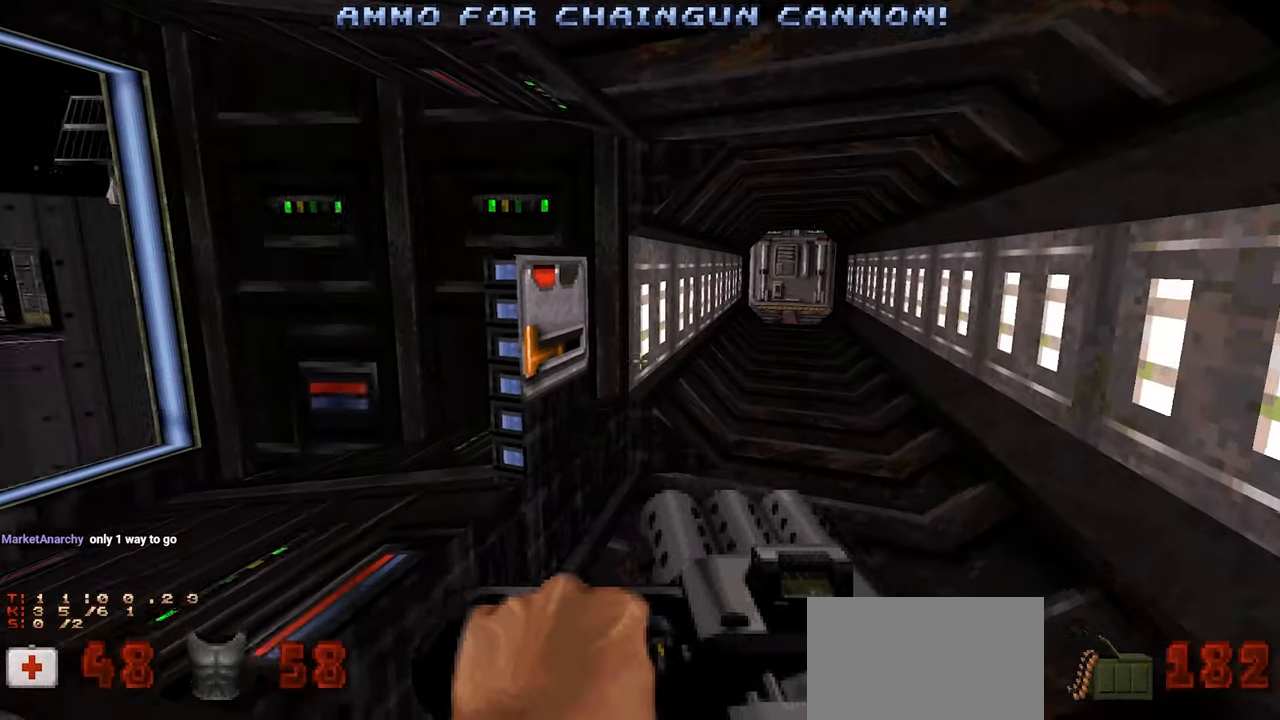
{"keys": ["w"], "mouse": [], "mouse_move": "right", "events": [[450, "w", "down"]]}
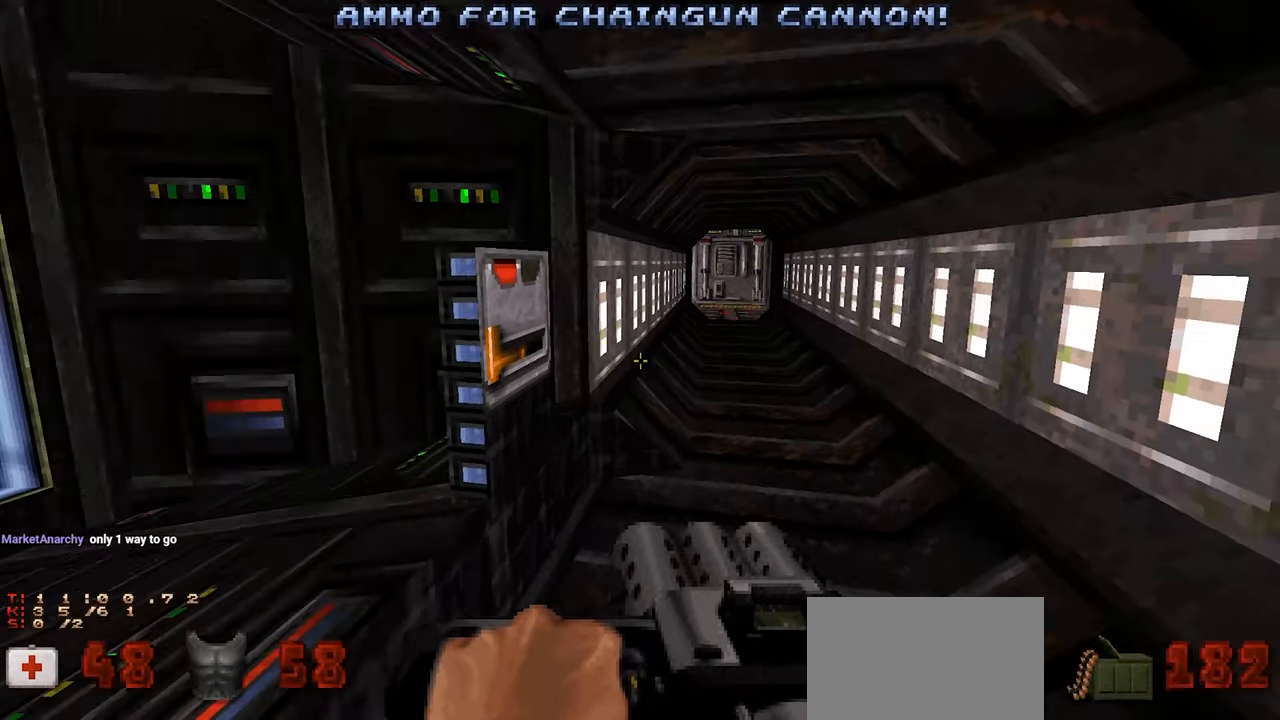
{"keys": ["w"], "mouse": [], "mouse_move": "still", "events": []}
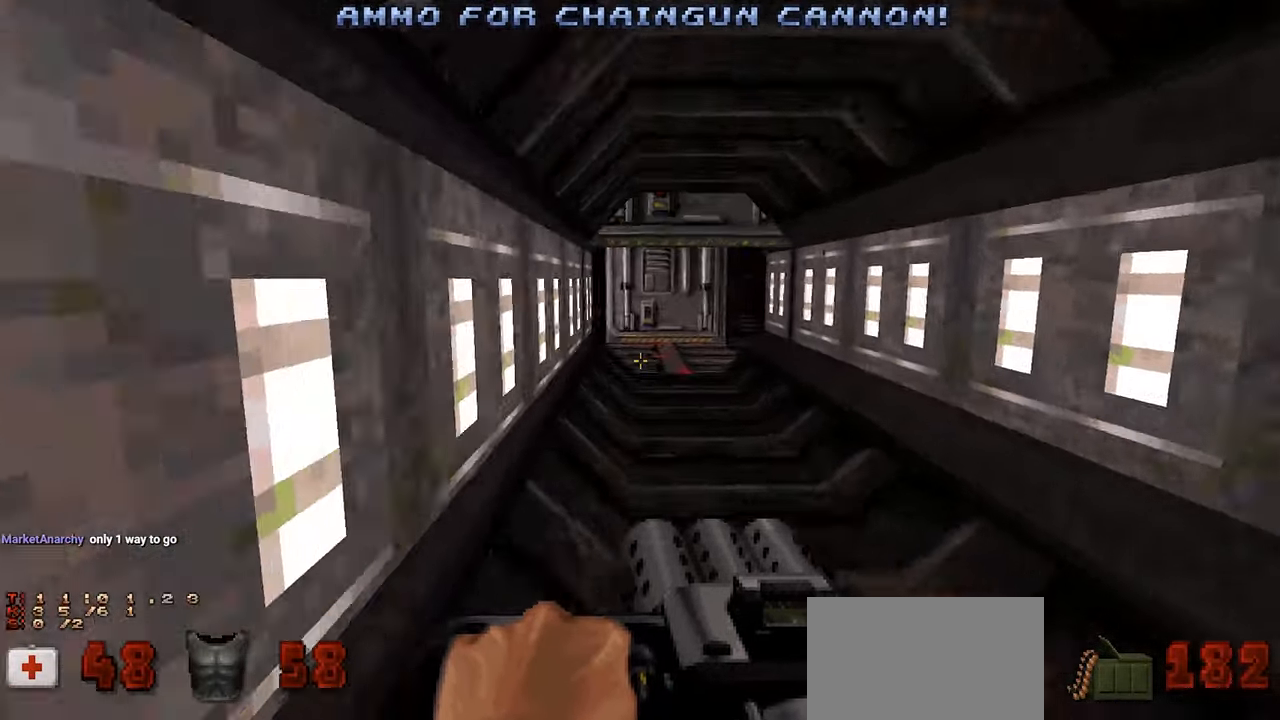
{"keys": [], "mouse": [], "mouse_move": "up-left", "events": [[150, "w", "up"]]}
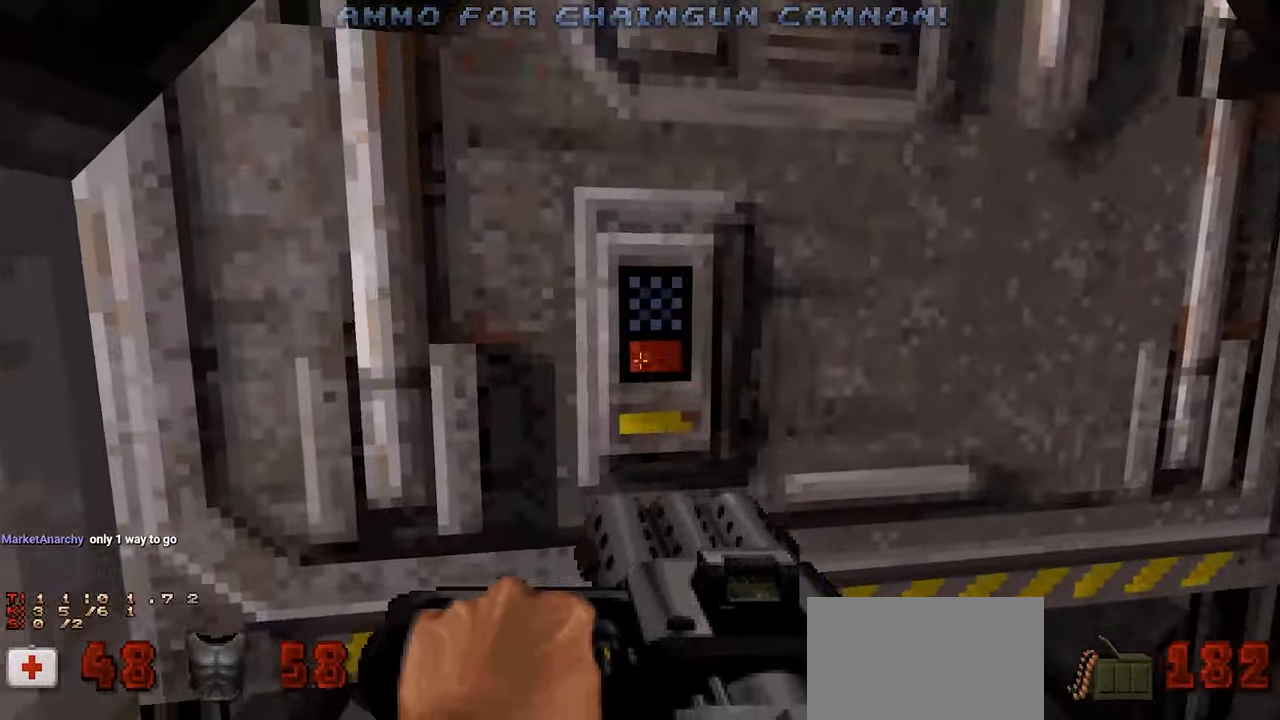
{"keys": [], "mouse": [], "mouse_move": "still", "events": []}
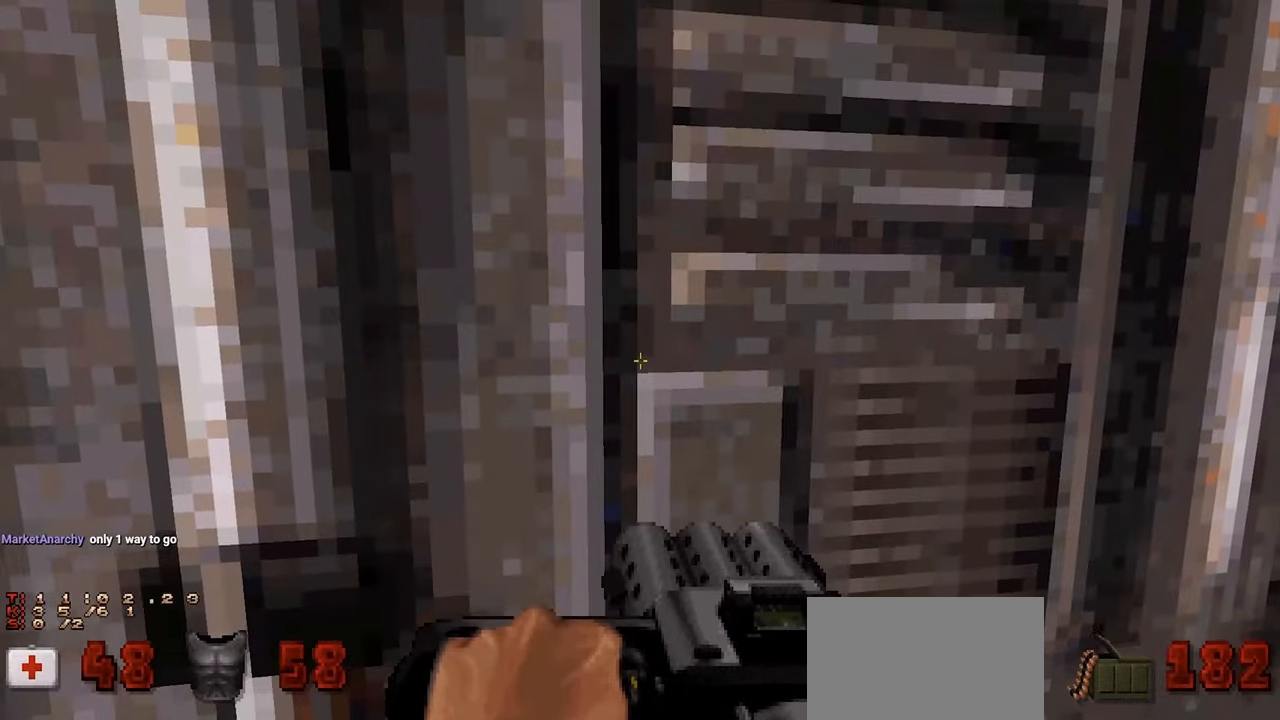
{"keys": [], "mouse": [], "mouse_move": "still", "events": []}
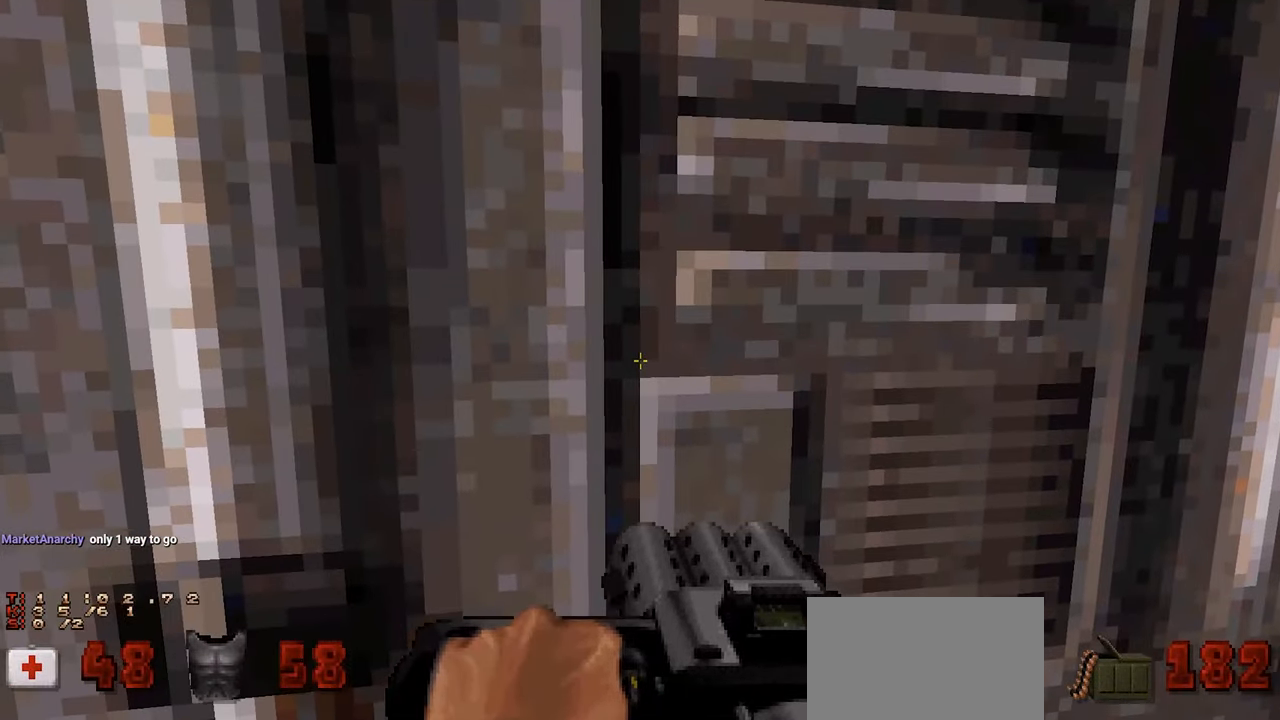
{"keys": ["w"], "mouse": [], "mouse_move": "left", "events": [[350, "w", "down"]]}
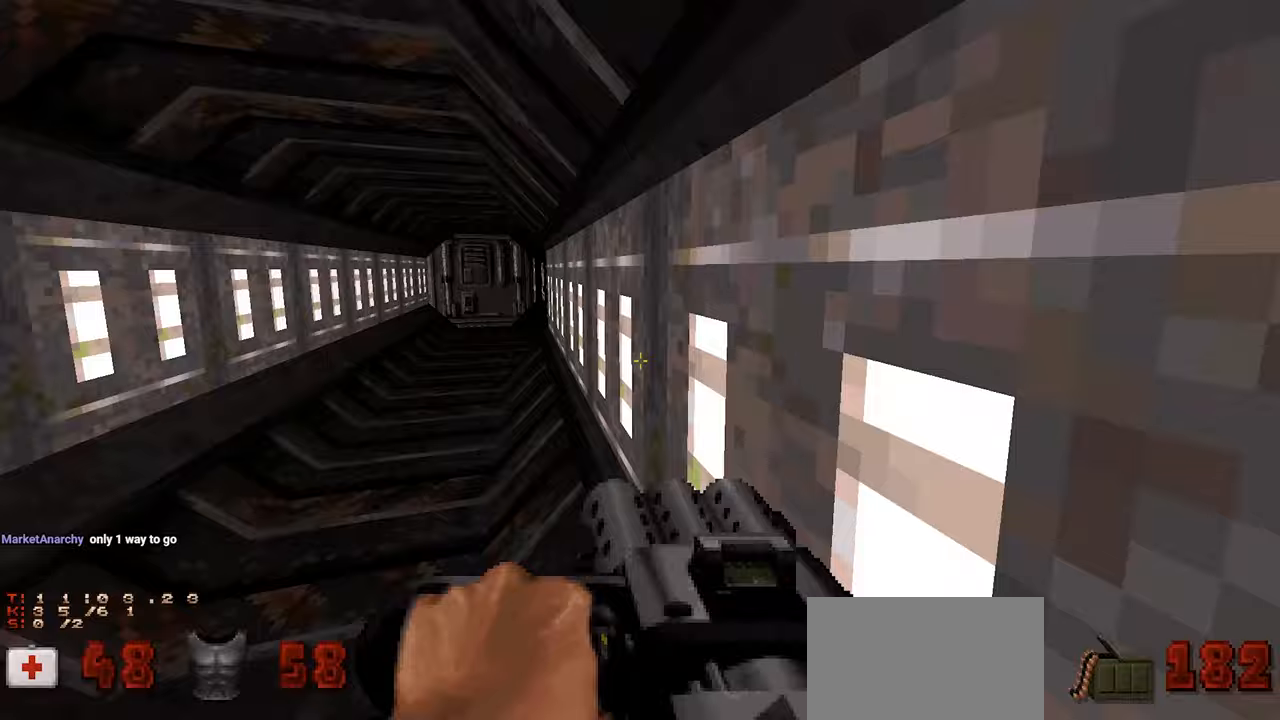
{"keys": ["w"], "mouse": [], "mouse_move": "left", "events": [[33, "a", "down"], [167, "a", "up"]]}
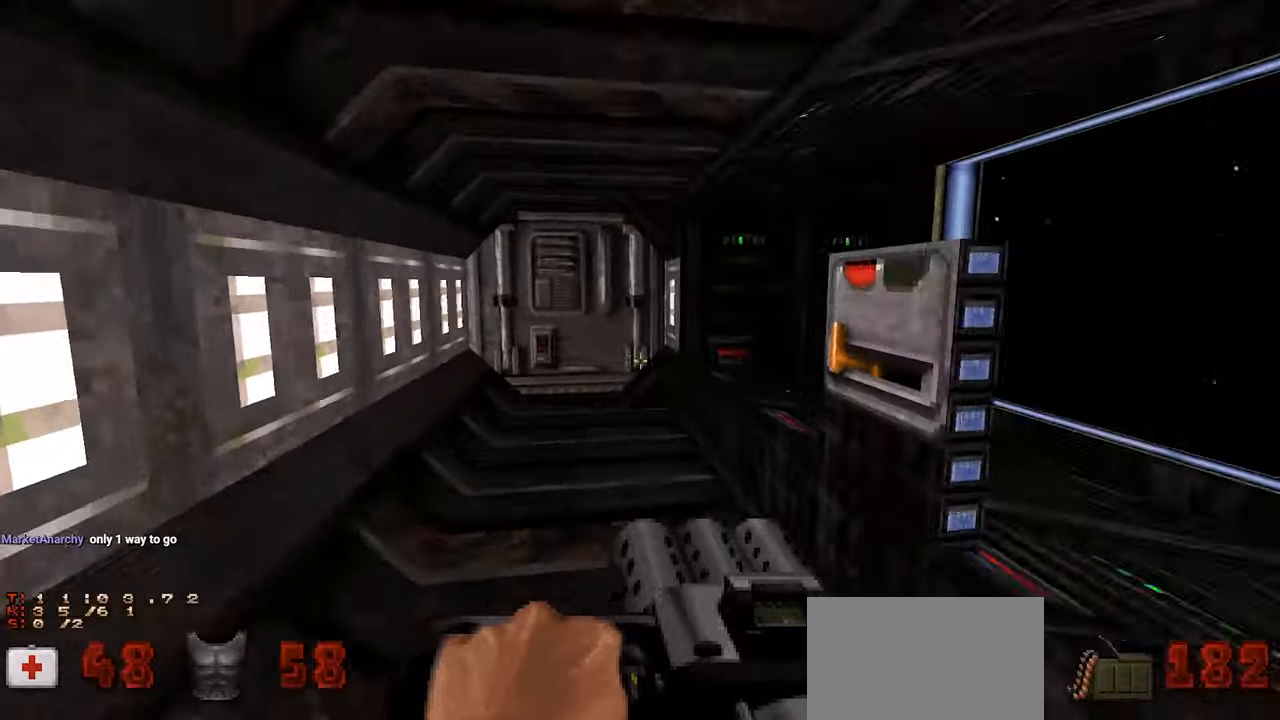
{"keys": [], "mouse": [], "mouse_move": "up-right", "events": [[233, "w", "up"]]}
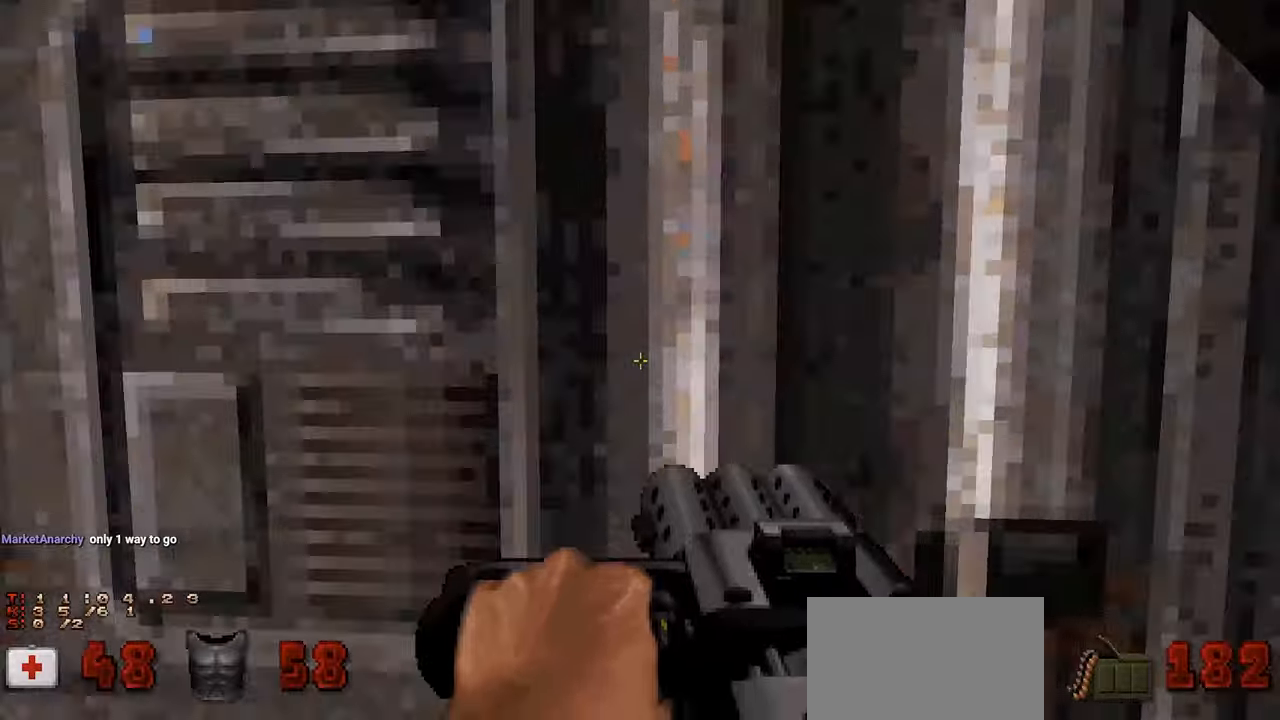
{"keys": ["s"], "mouse": [], "mouse_move": "left", "events": [[117, "e", "down"], [117, "s", "down"], [250, "e", "up"]]}
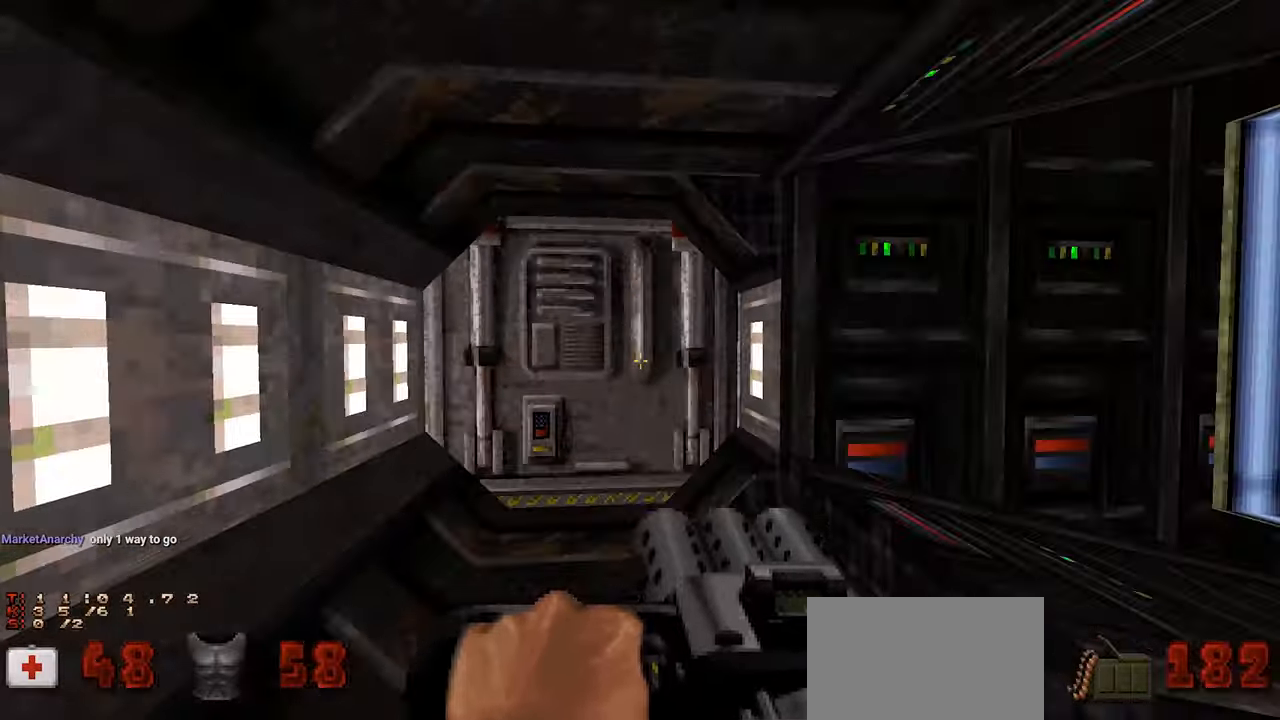
{"keys": ["w"], "mouse": [], "mouse_move": "still", "events": [[317, "s", "up"], [367, "w", "down"]]}
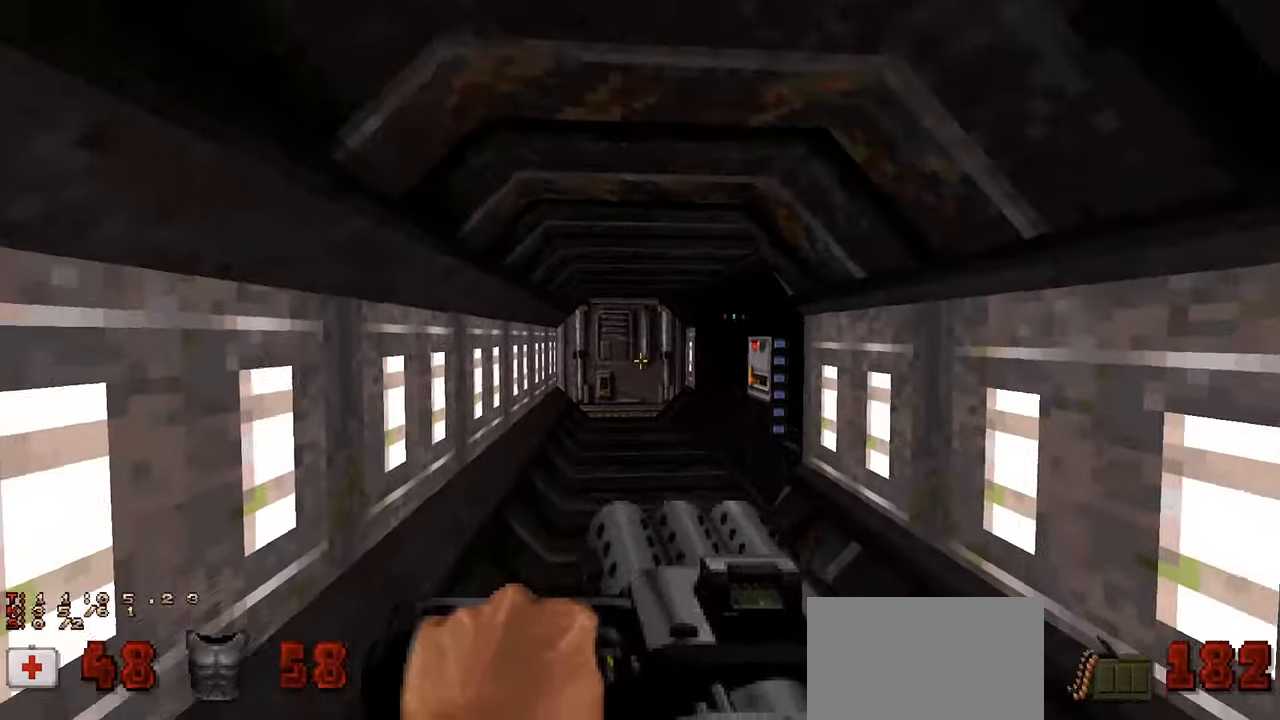
{"keys": ["w"], "mouse": [], "mouse_move": "left", "events": []}
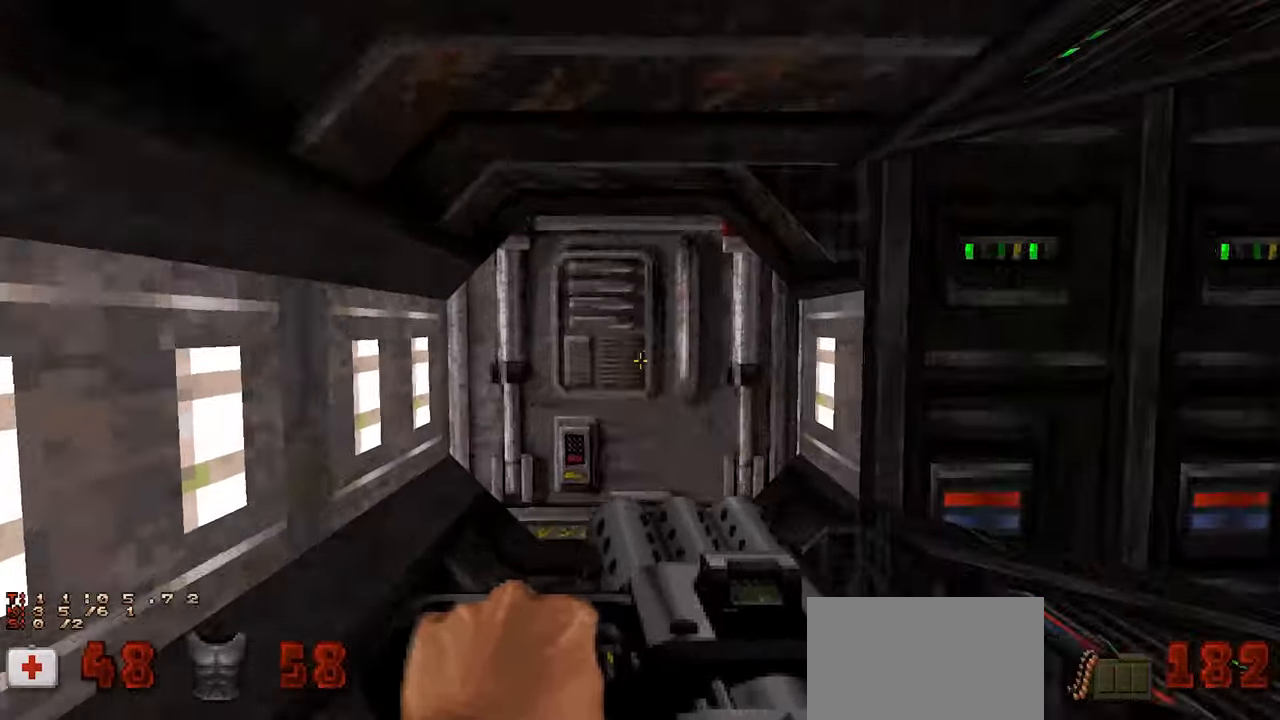
{"keys": ["s"], "mouse": [], "mouse_move": "still", "events": [[200, "w", "up"], [300, "e", "down"], [300, "s", "down"], [433, "e", "up"]]}
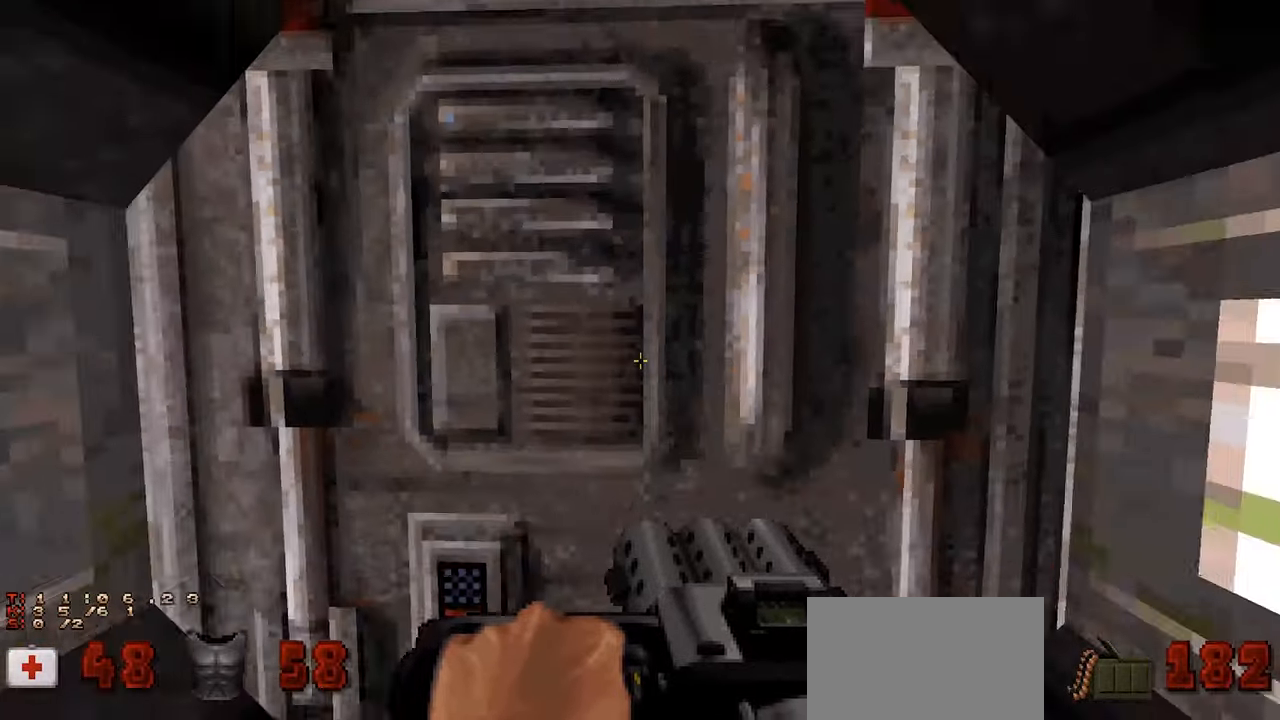
{"keys": [], "mouse": [], "mouse_move": "right", "events": [[33, "s", "up"], [117, "w", "down"], [300, "w", "up"], [400, "e", "down"], [500, "e", "up"]]}
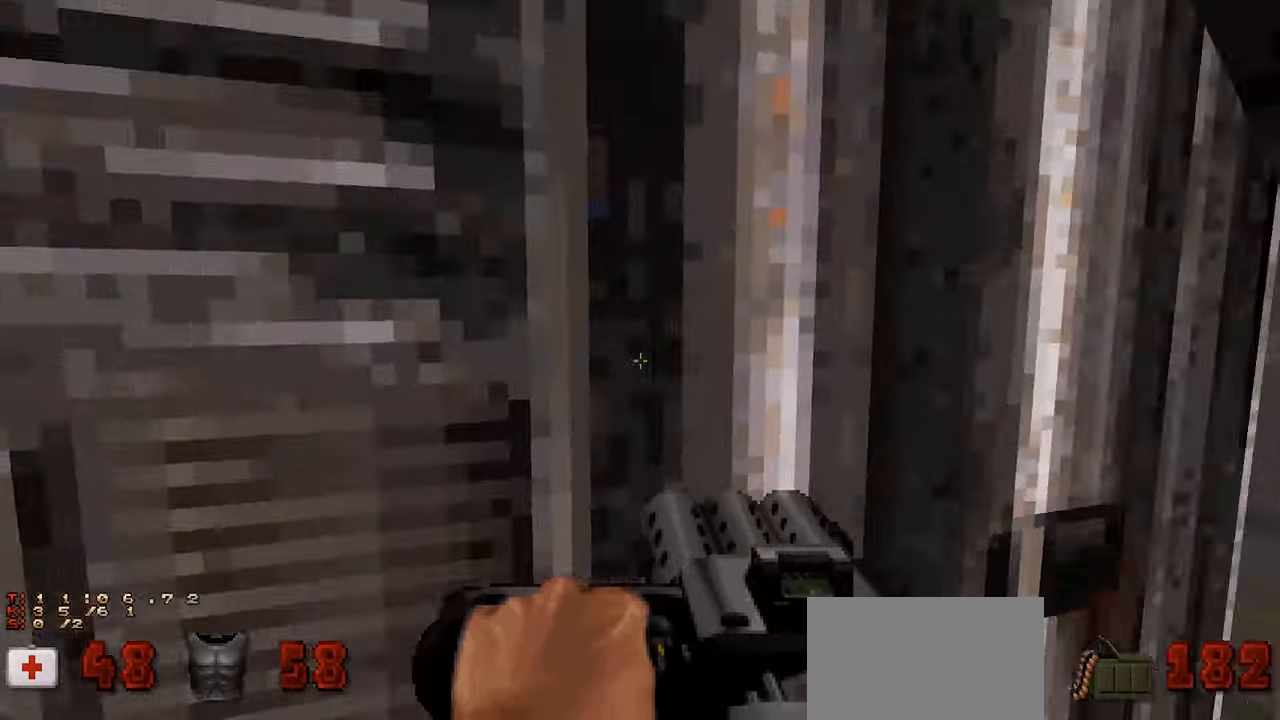
{"keys": [], "mouse": [], "mouse_move": "left", "events": [[50, "e", "down"], [150, "e", "up"], [233, "d", "down"], [333, "d", "up"]]}
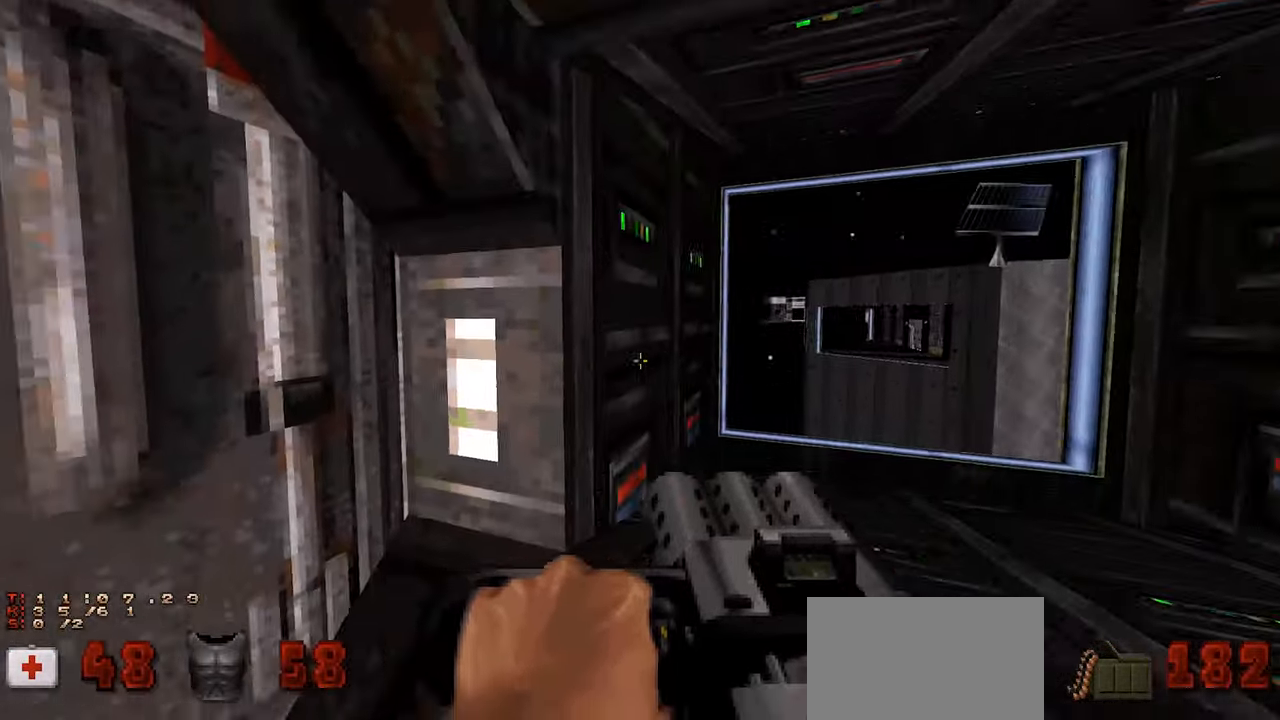
{"keys": [], "mouse": [], "mouse_move": "left", "events": [[350, "w", "down"], [400, "w", "up"]]}
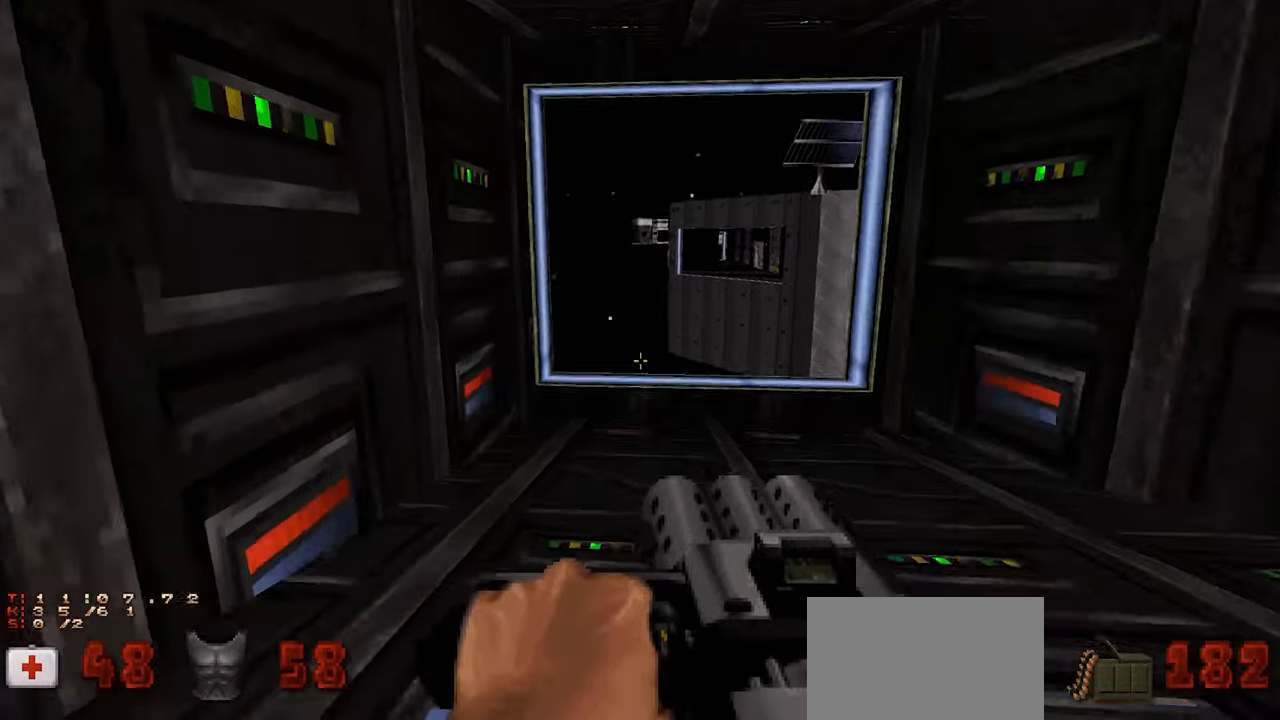
{"keys": [], "mouse": [], "mouse_move": "left", "events": [[217, "d", "down"], [317, "d", "up"]]}
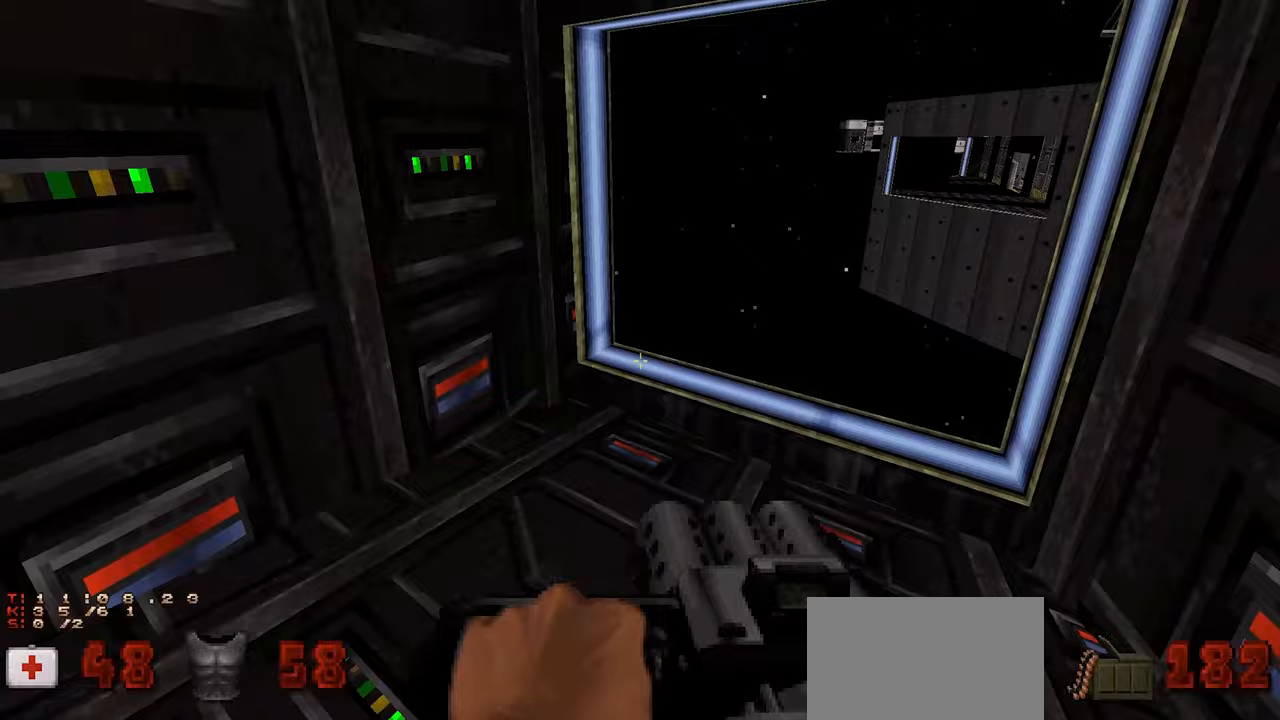
{"keys": [], "mouse": [], "mouse_move": "up", "events": [[50, "w", "down"], [133, "w", "up"]]}